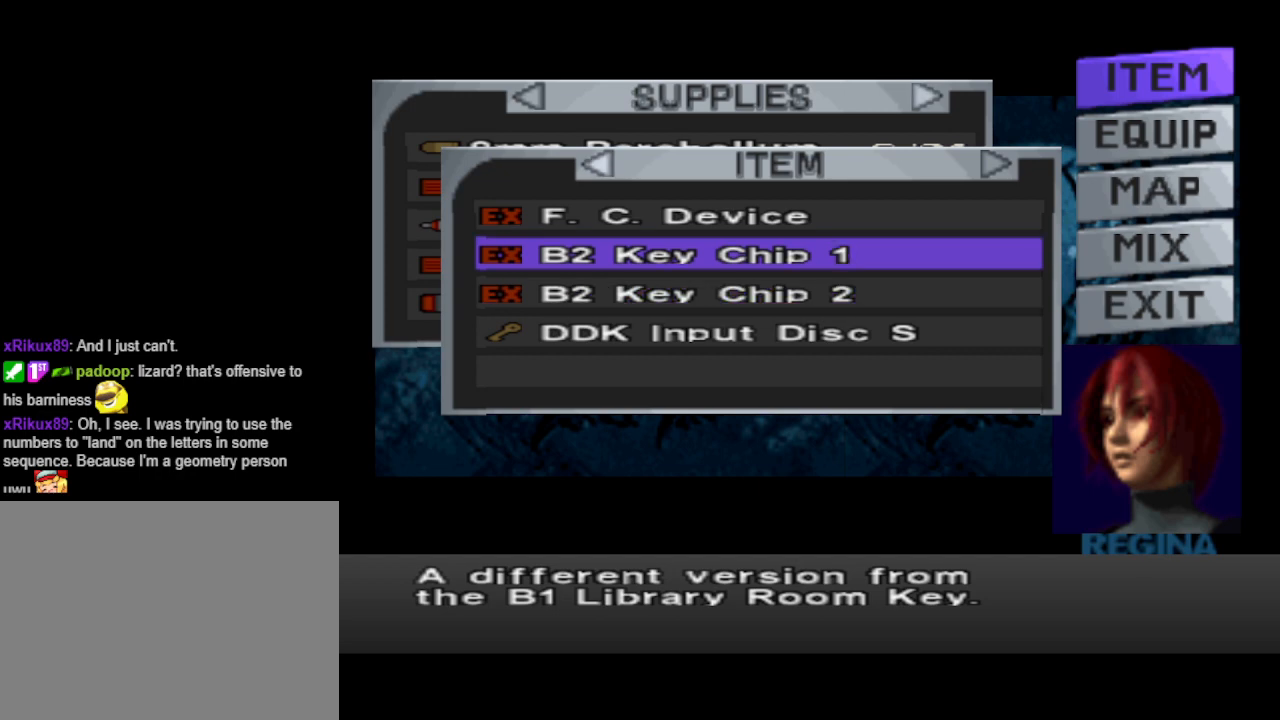
Gameplay with a controller (PlayStation layout); each line is a JSON object with the inputs held at the frame after it. "events" lists button and stick changes between this image and that frame as [ms after this image, input, new state], when the widget could be followed in between. Not read: R1 left_stick right_stick.
{"buttons": [], "events": []}
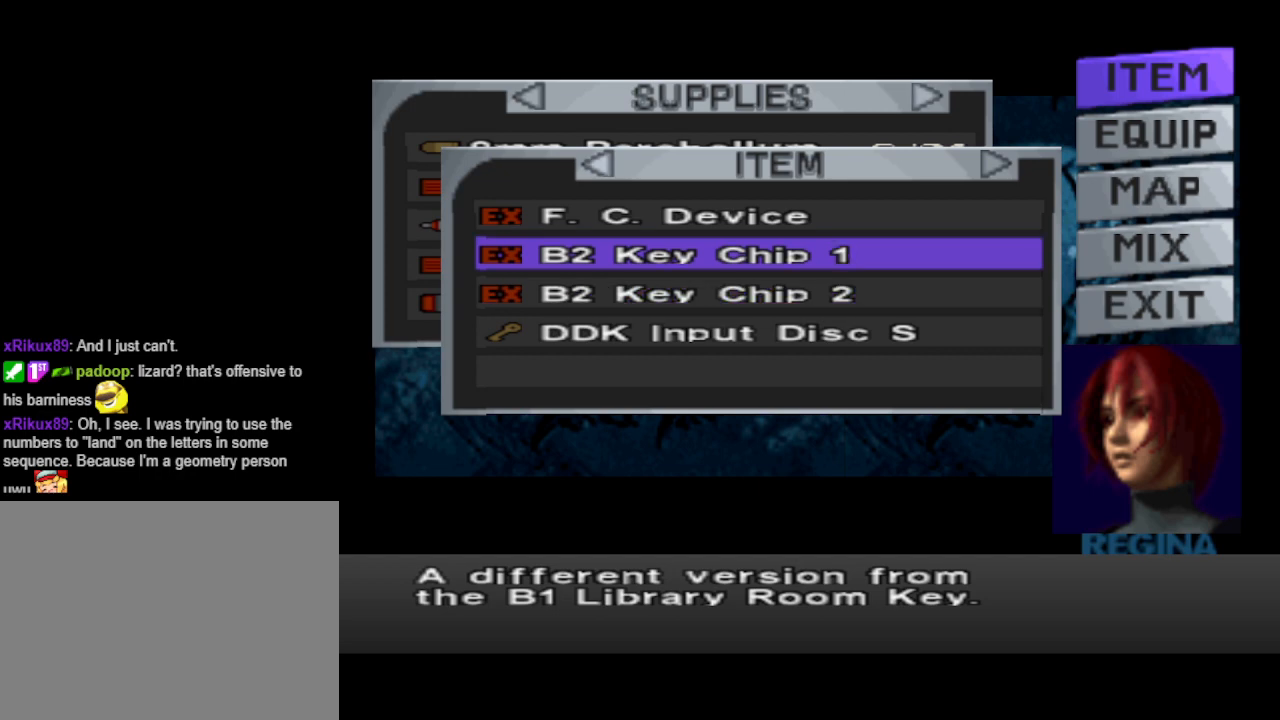
{"buttons": [], "events": [[100, "DPAD_DOWN", "down"], [200, "DPAD_DOWN", "up"]]}
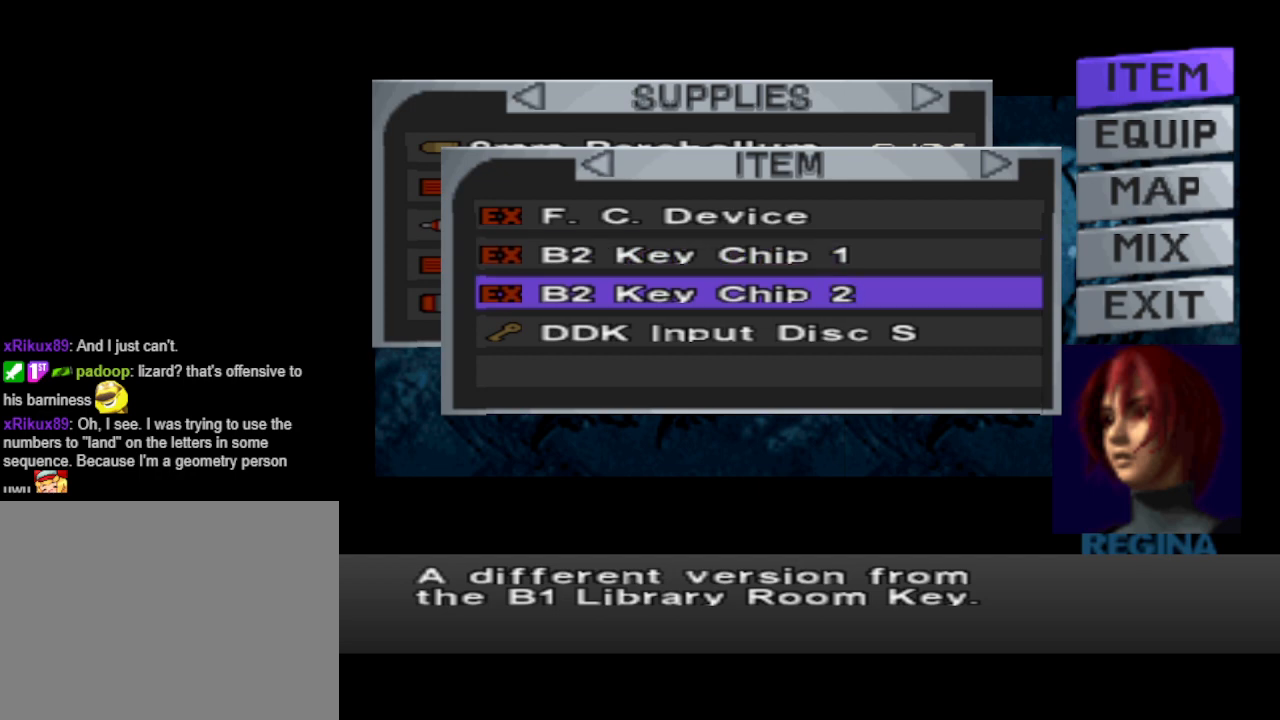
{"buttons": [], "events": []}
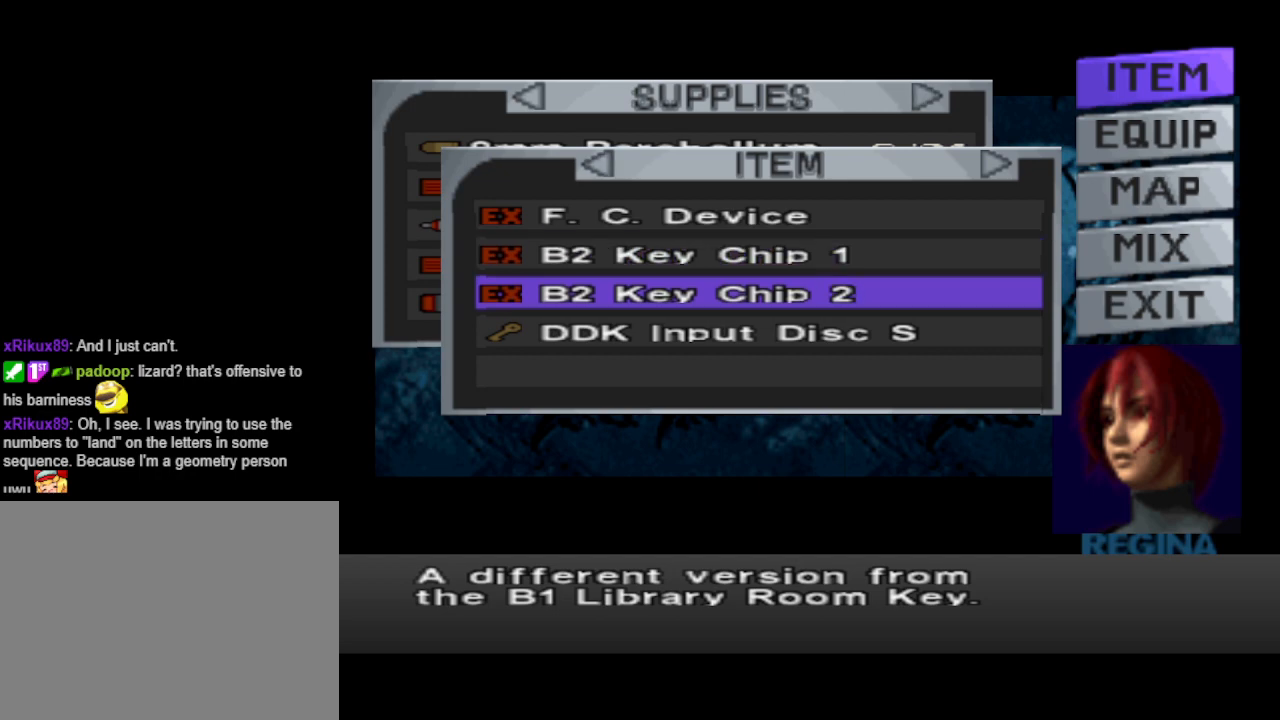
{"buttons": [], "events": []}
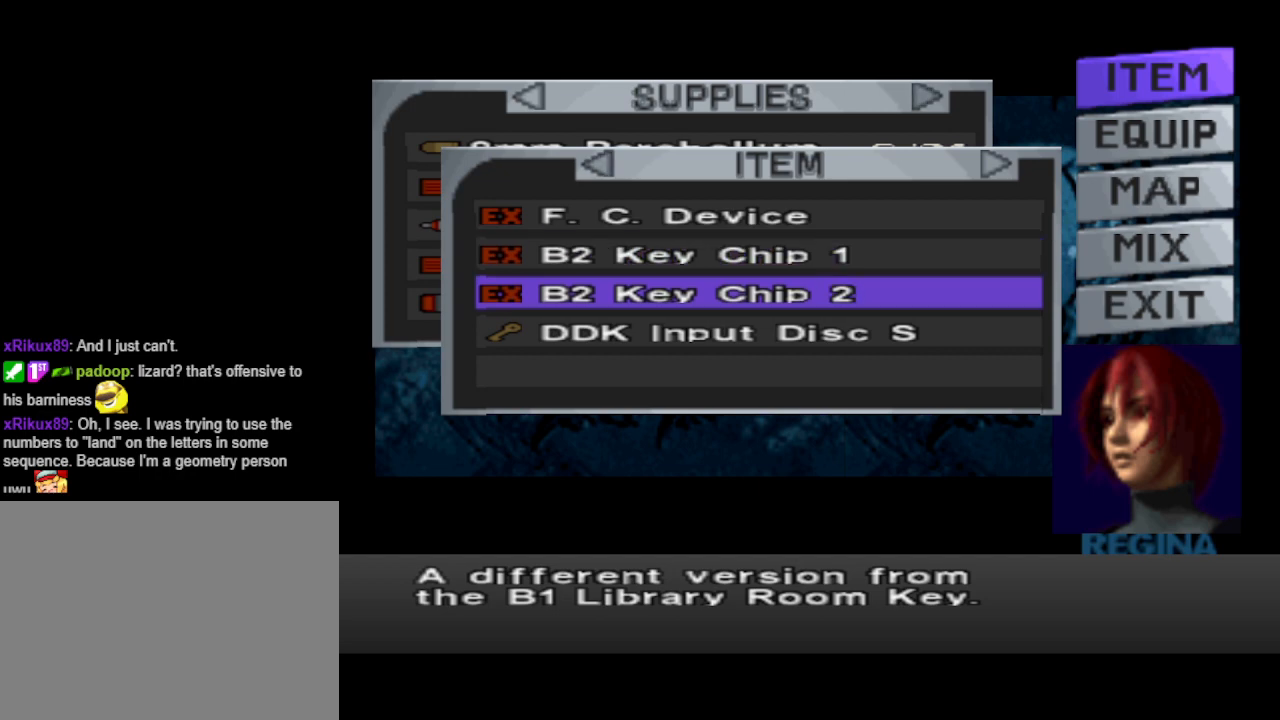
{"buttons": [], "events": []}
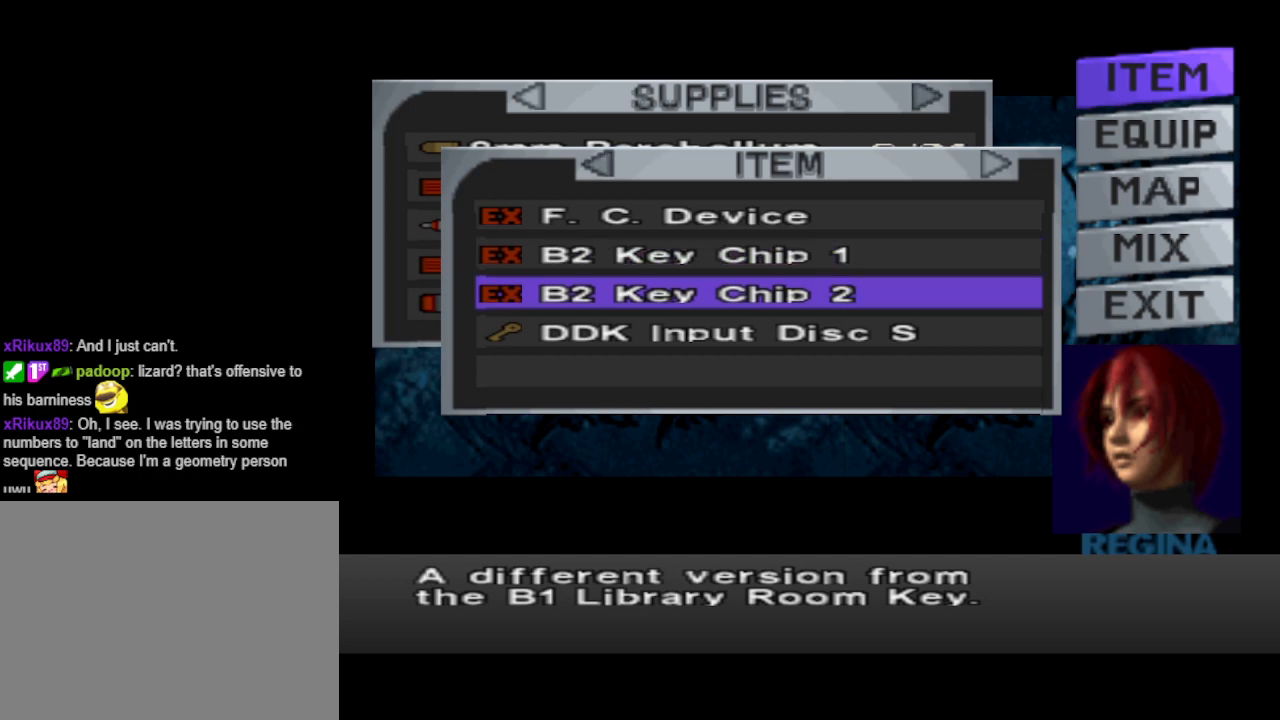
{"buttons": ["CIRCLE"], "events": [[133, "DPAD_UP", "down"], [233, "DPAD_UP", "up"], [433, "CIRCLE", "down"]]}
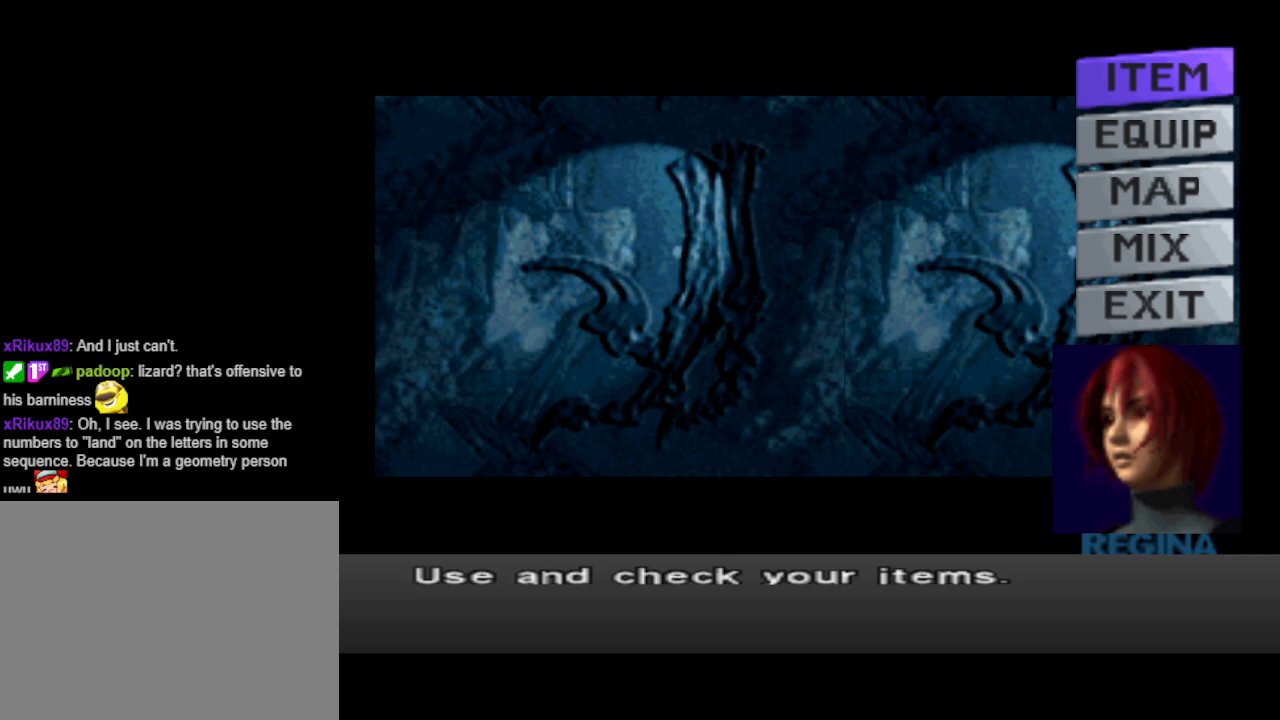
{"buttons": ["CIRCLE", "DPAD_UP"], "events": [[33, "CIRCLE", "up"], [100, "CIRCLE", "down"], [233, "CIRCLE", "up"], [467, "CIRCLE", "down"], [467, "DPAD_UP", "down"]]}
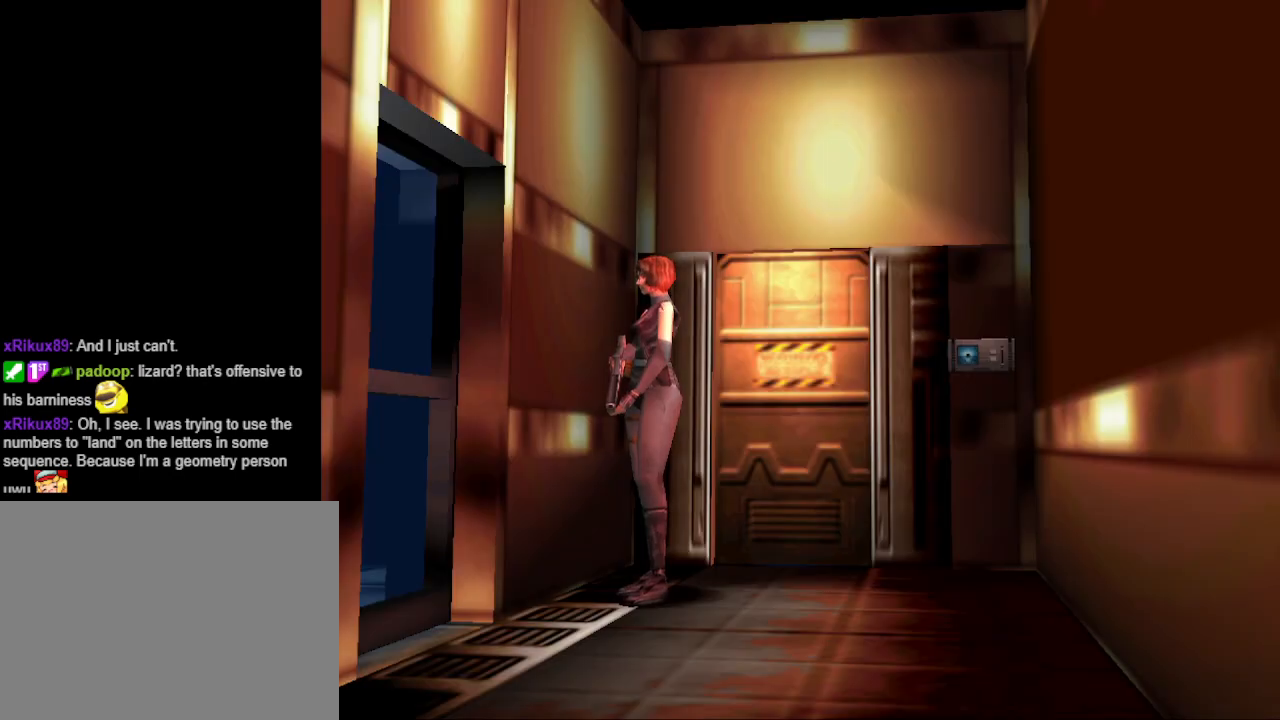
{"buttons": ["CIRCLE", "DPAD_UP", "DPAD_RIGHT"], "events": [[33, "DPAD_LEFT", "down"], [367, "DPAD_LEFT", "up"], [500, "DPAD_RIGHT", "down"]]}
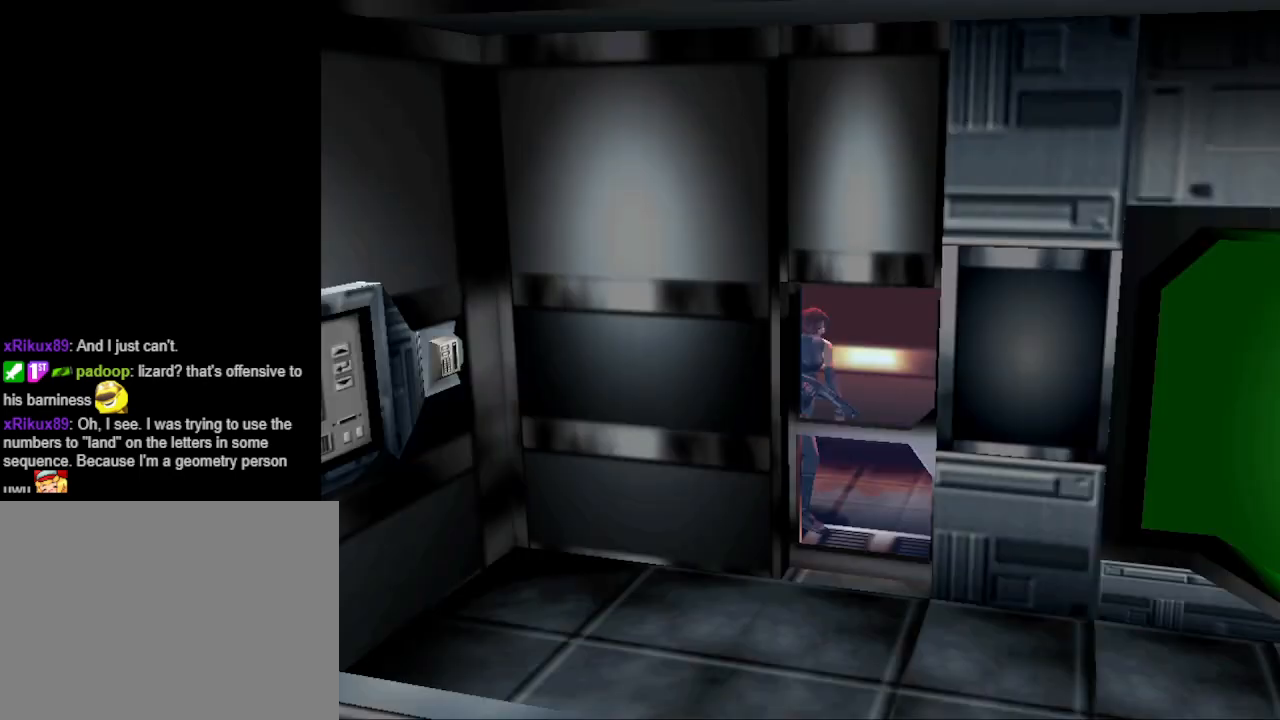
{"buttons": [], "events": [[133, "CIRCLE", "up"], [267, "CROSS", "down"], [300, "DPAD_RIGHT", "up"], [433, "DPAD_UP", "up"], [467, "CROSS", "up"]]}
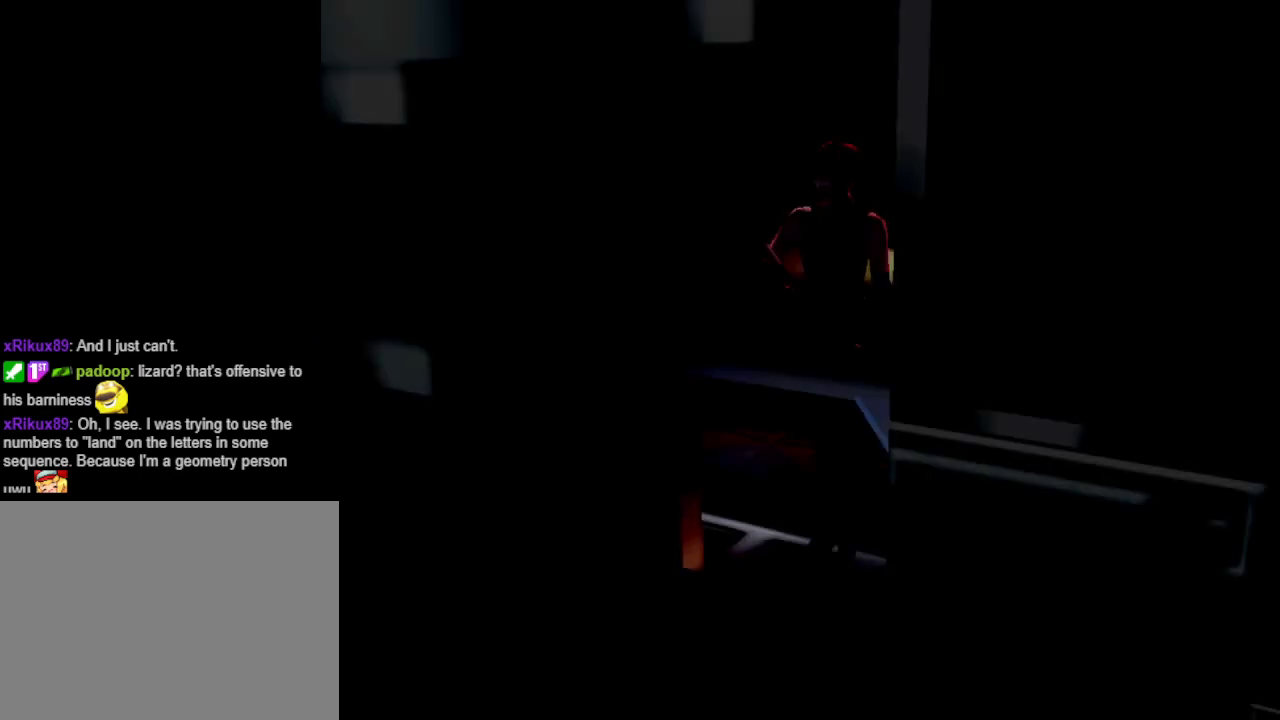
{"buttons": [], "events": []}
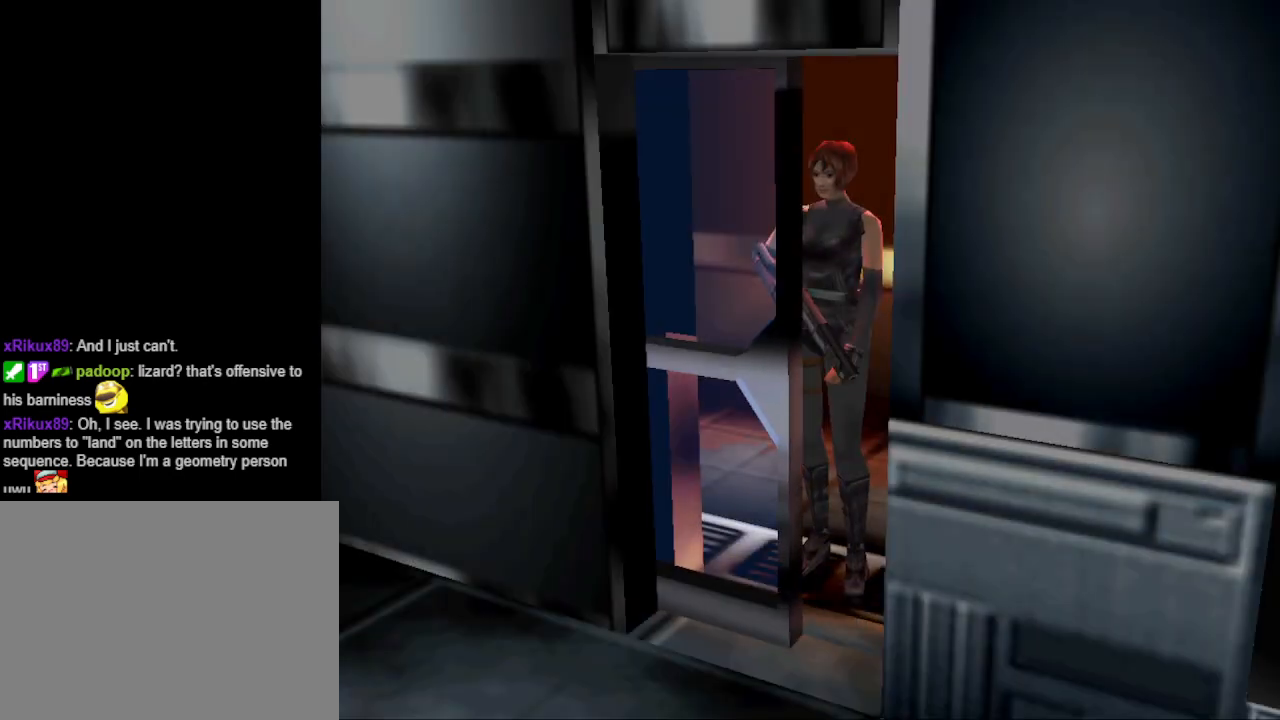
{"buttons": [], "events": []}
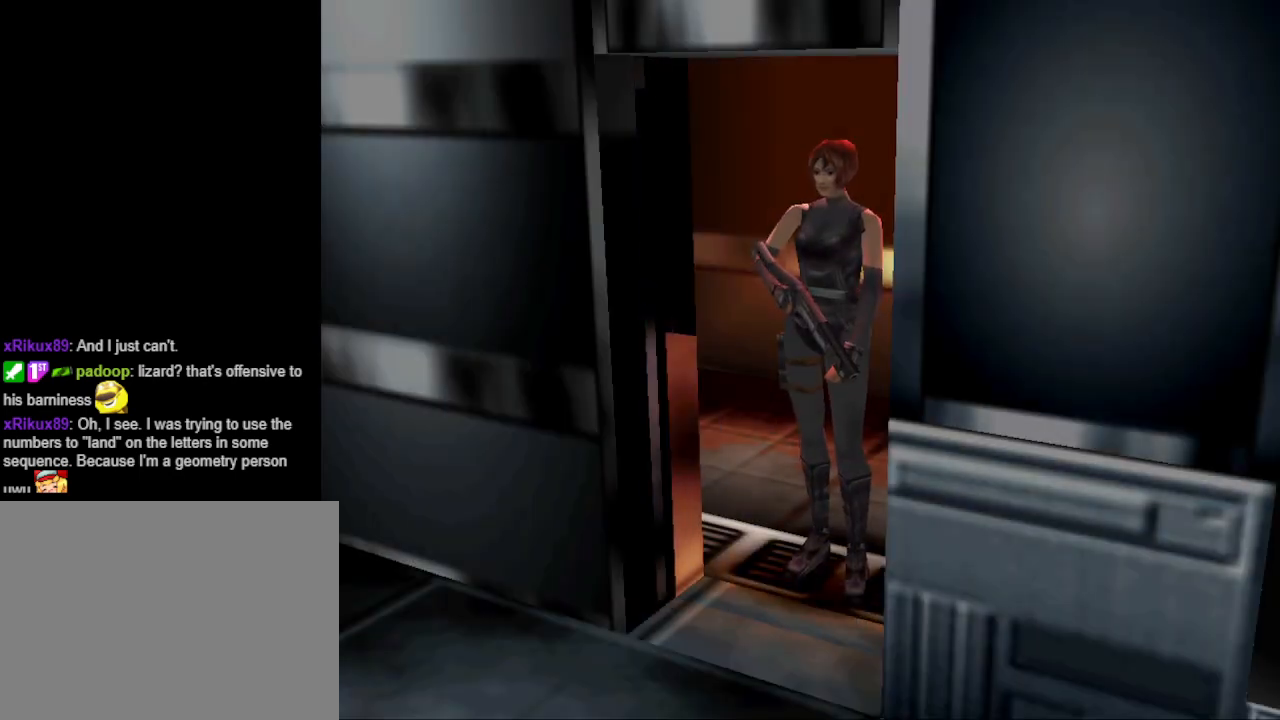
{"buttons": [], "events": []}
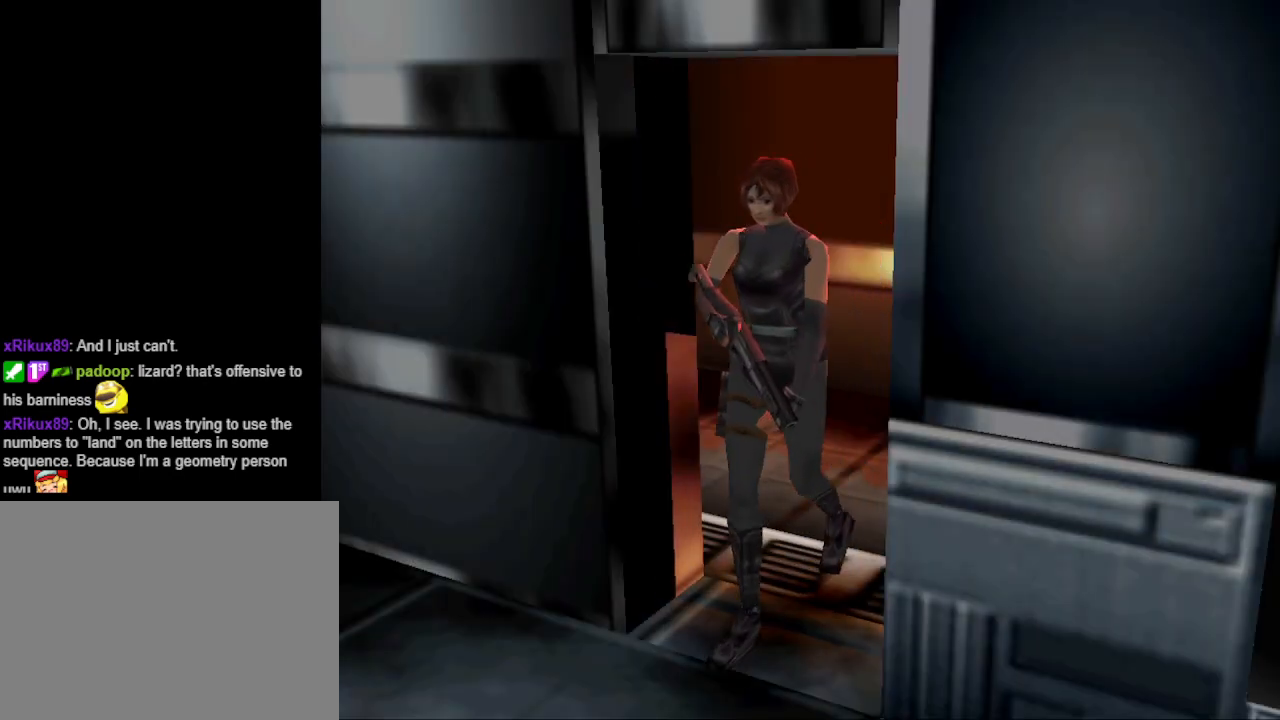
{"buttons": [], "events": []}
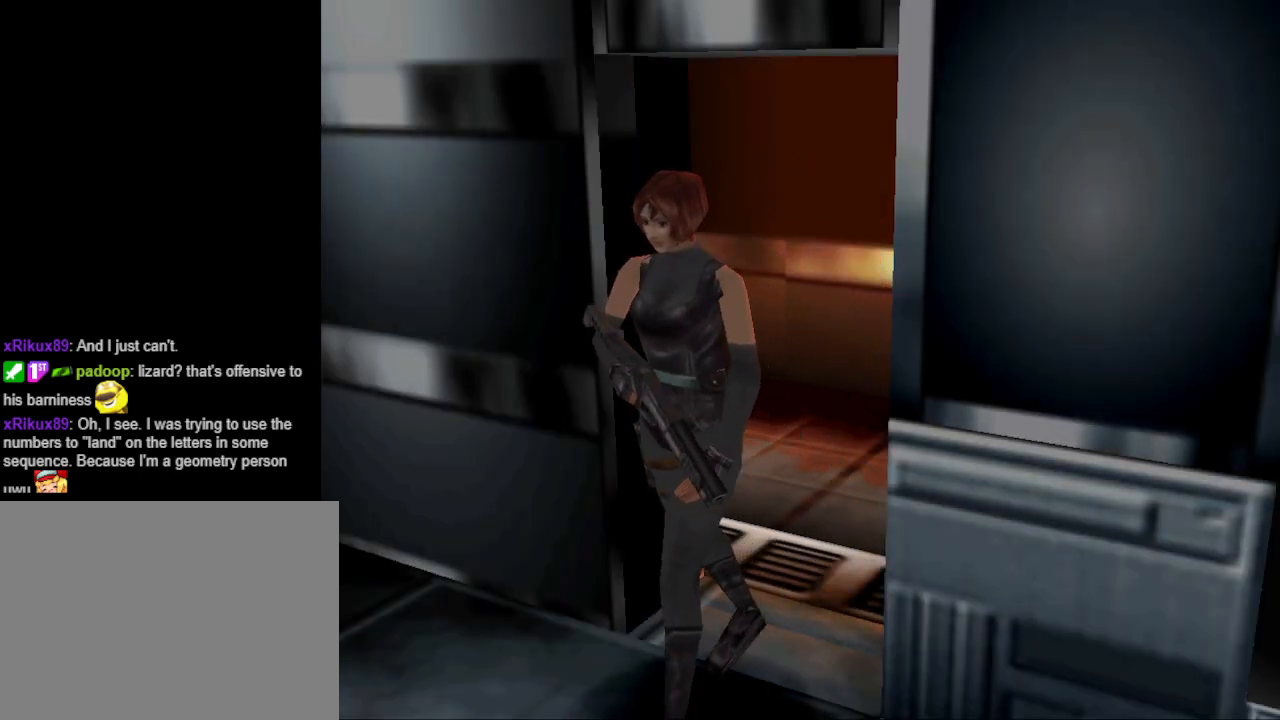
{"buttons": [], "events": []}
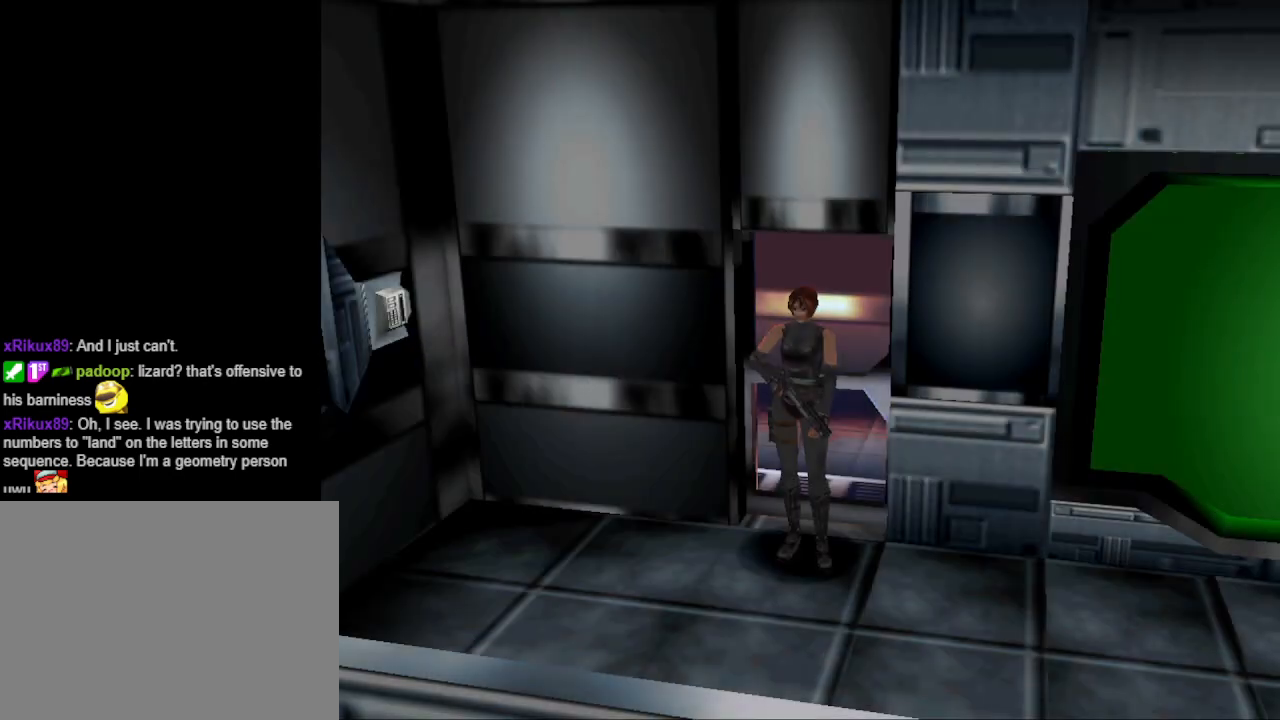
{"buttons": [], "events": [[333, "DPAD_LEFT", "down"], [500, "DPAD_LEFT", "up"]]}
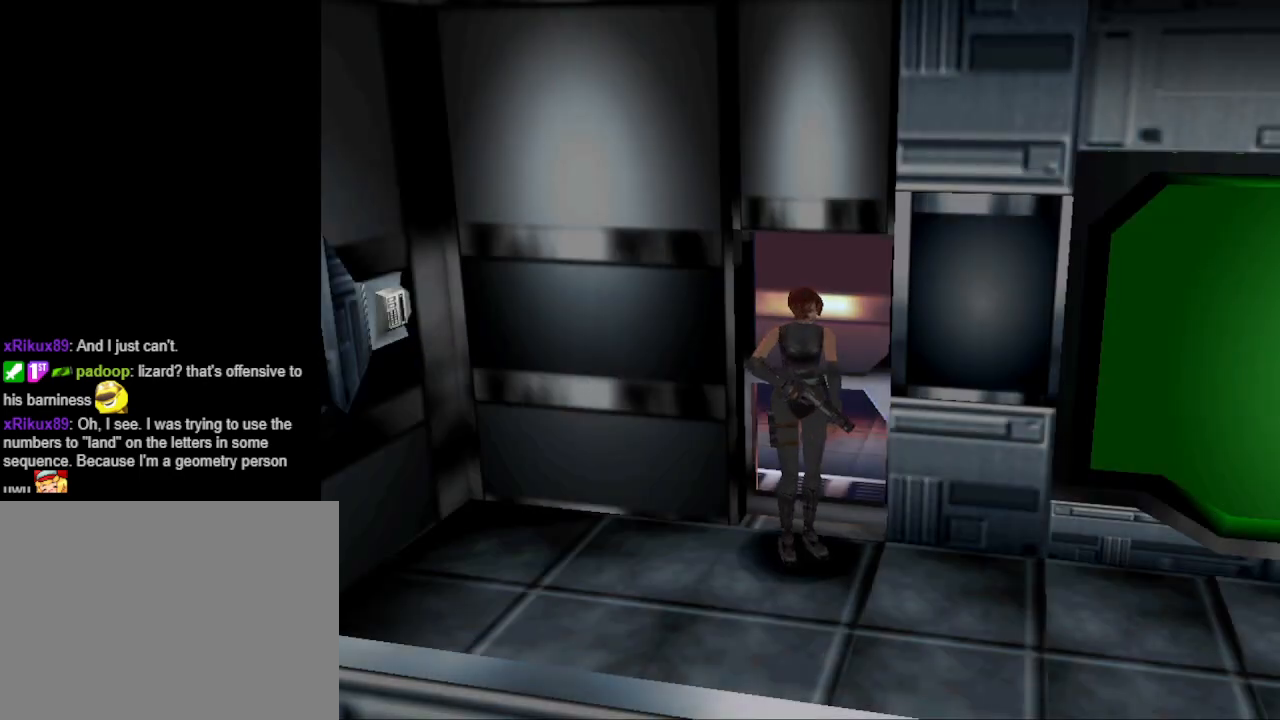
{"buttons": ["DPAD_RIGHT"], "events": [[133, "CIRCLE", "down"], [167, "DPAD_UP", "down"], [367, "DPAD_RIGHT", "down"], [400, "CIRCLE", "up"], [400, "DPAD_UP", "up"]]}
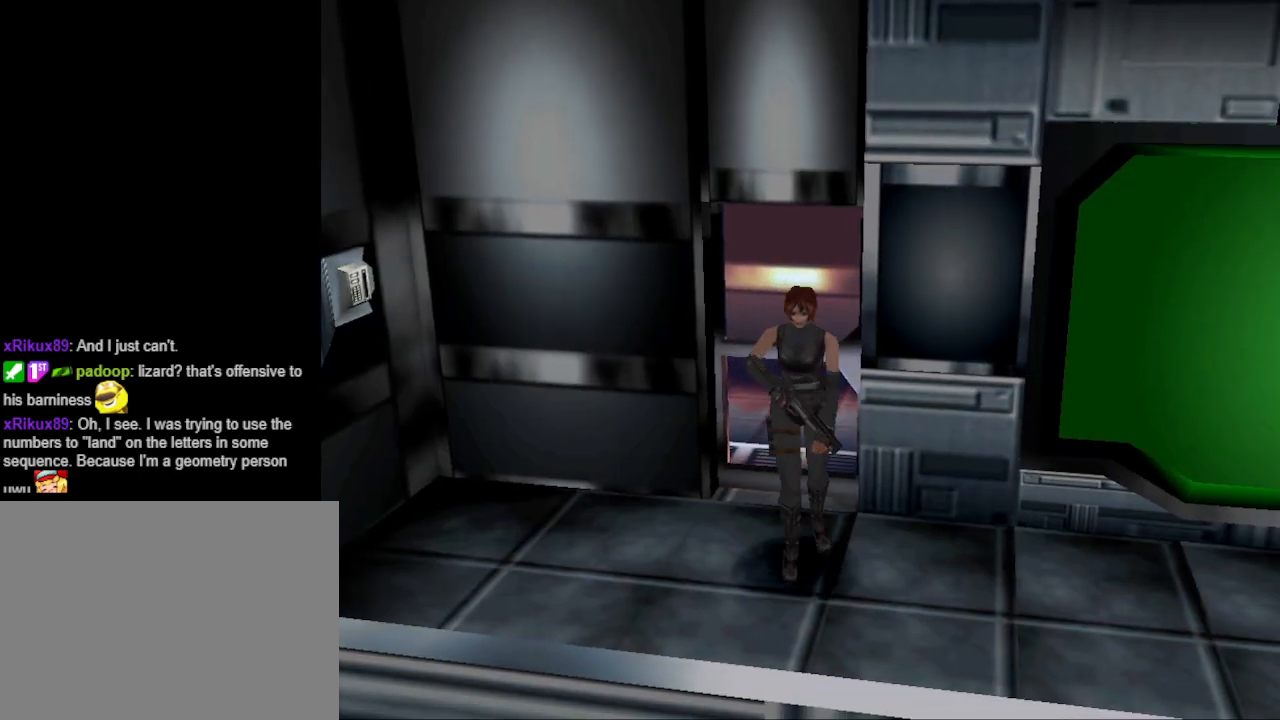
{"buttons": ["CIRCLE", "DPAD_UP", "DPAD_RIGHT"], "events": [[367, "DPAD_UP", "down"], [400, "CIRCLE", "down"]]}
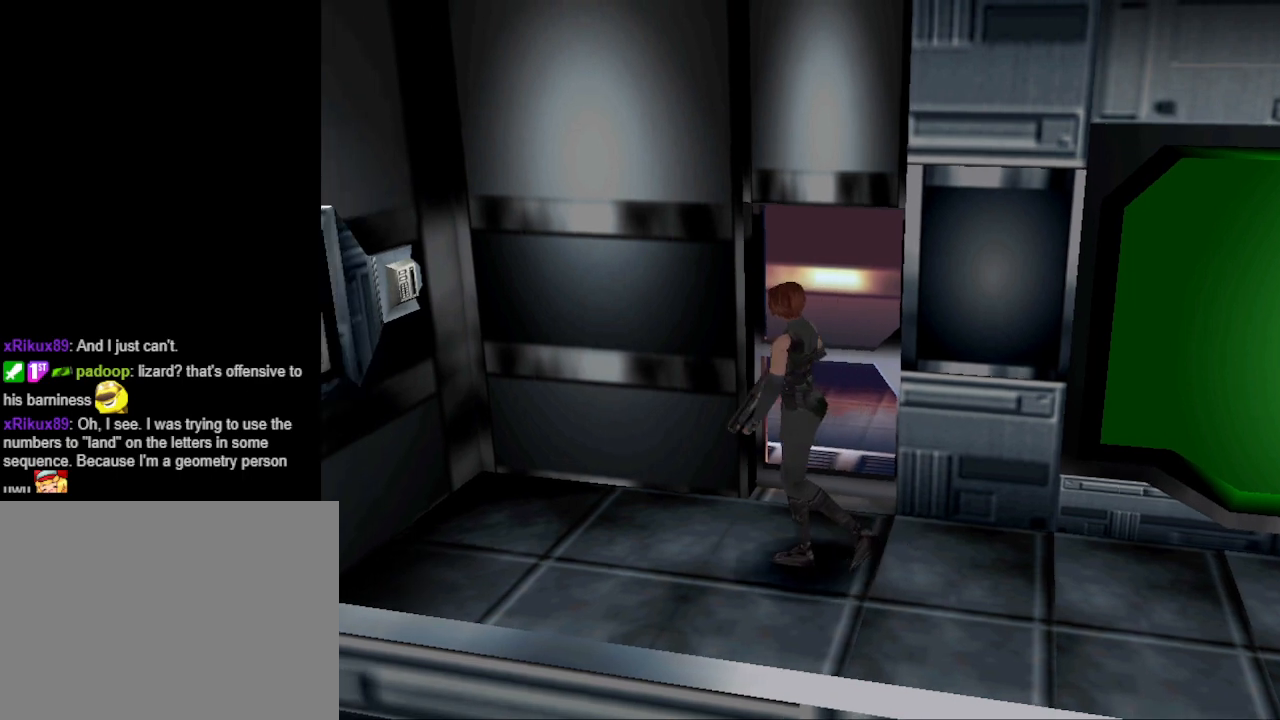
{"buttons": ["CIRCLE", "DPAD_UP", "DPAD_LEFT"], "events": [[133, "DPAD_RIGHT", "up"], [433, "DPAD_LEFT", "down"]]}
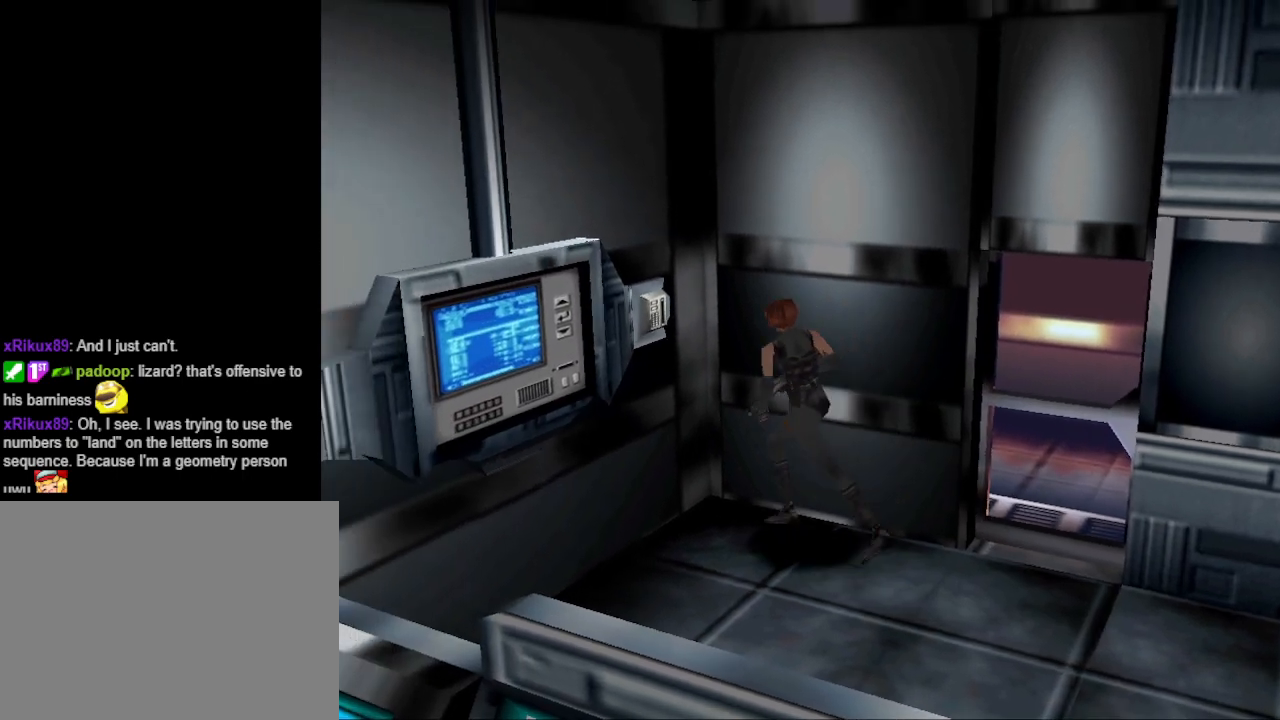
{"buttons": [], "events": [[33, "DPAD_LEFT", "up"], [233, "CIRCLE", "up"], [300, "DPAD_UP", "up"], [333, "CROSS", "down"], [467, "CROSS", "up"]]}
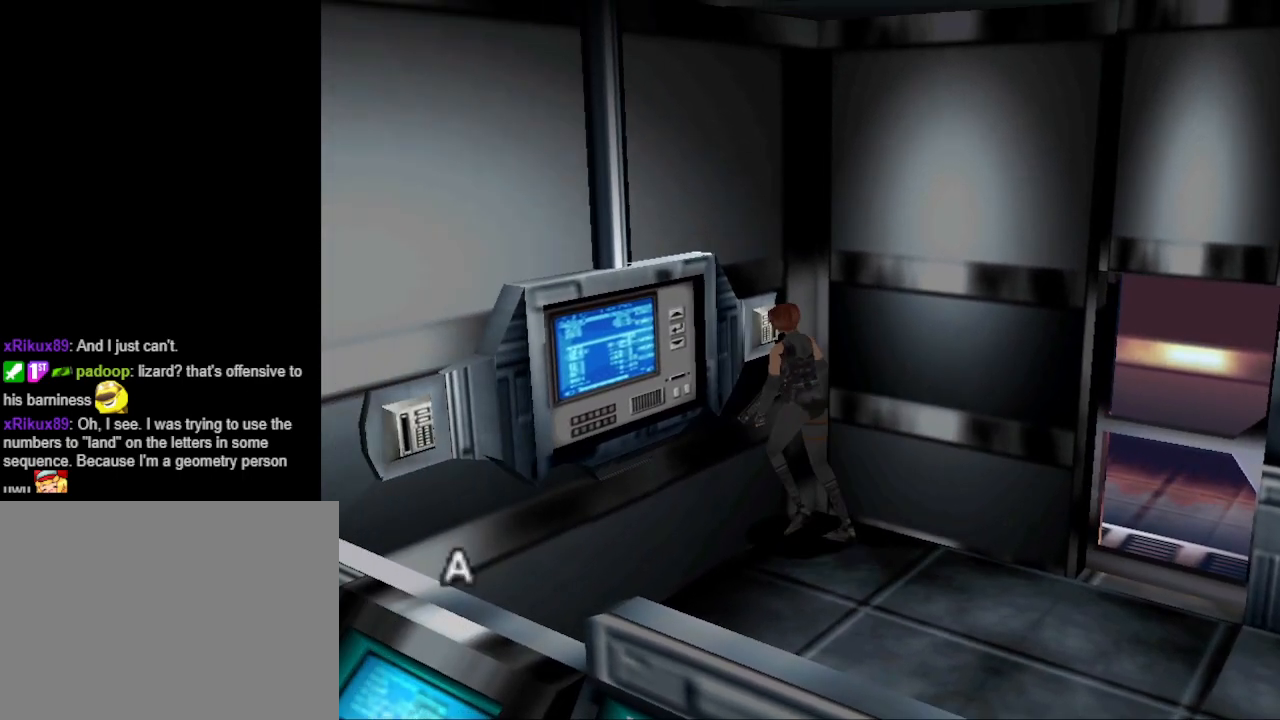
{"buttons": [], "events": [[367, "CROSS", "down"], [467, "CROSS", "up"]]}
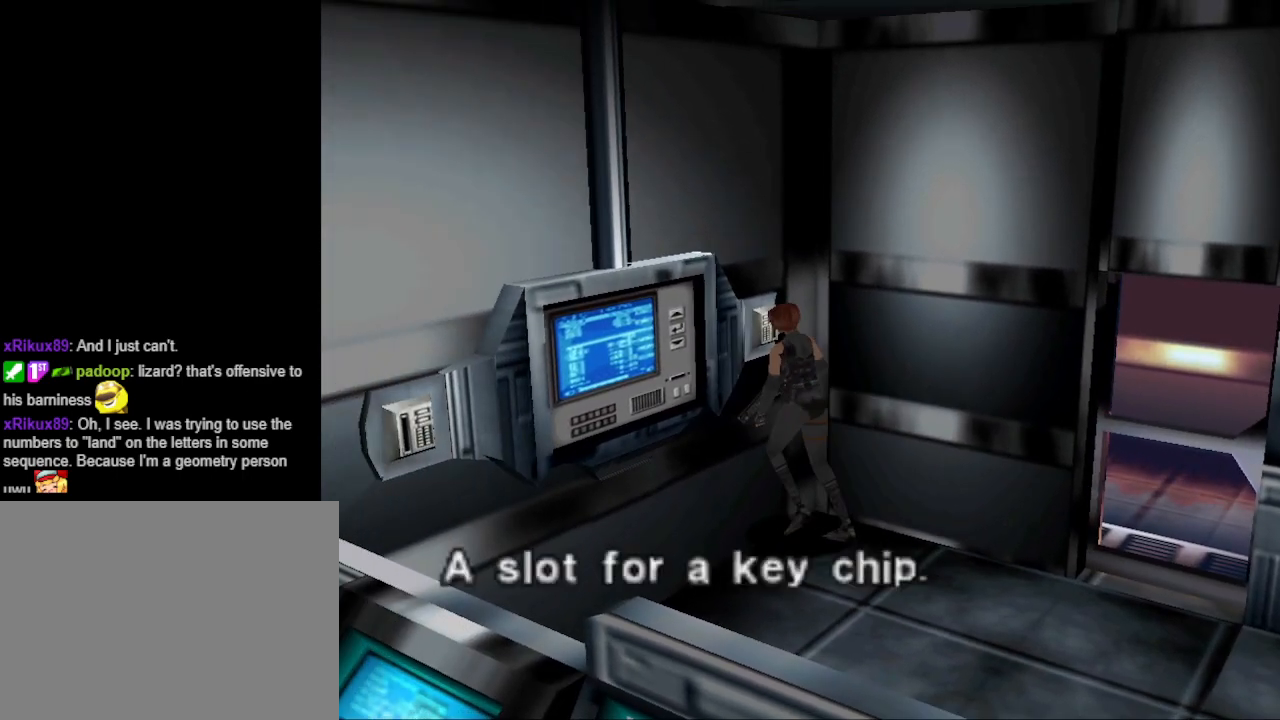
{"buttons": [], "events": [[200, "CROSS", "down"], [333, "CROSS", "up"]]}
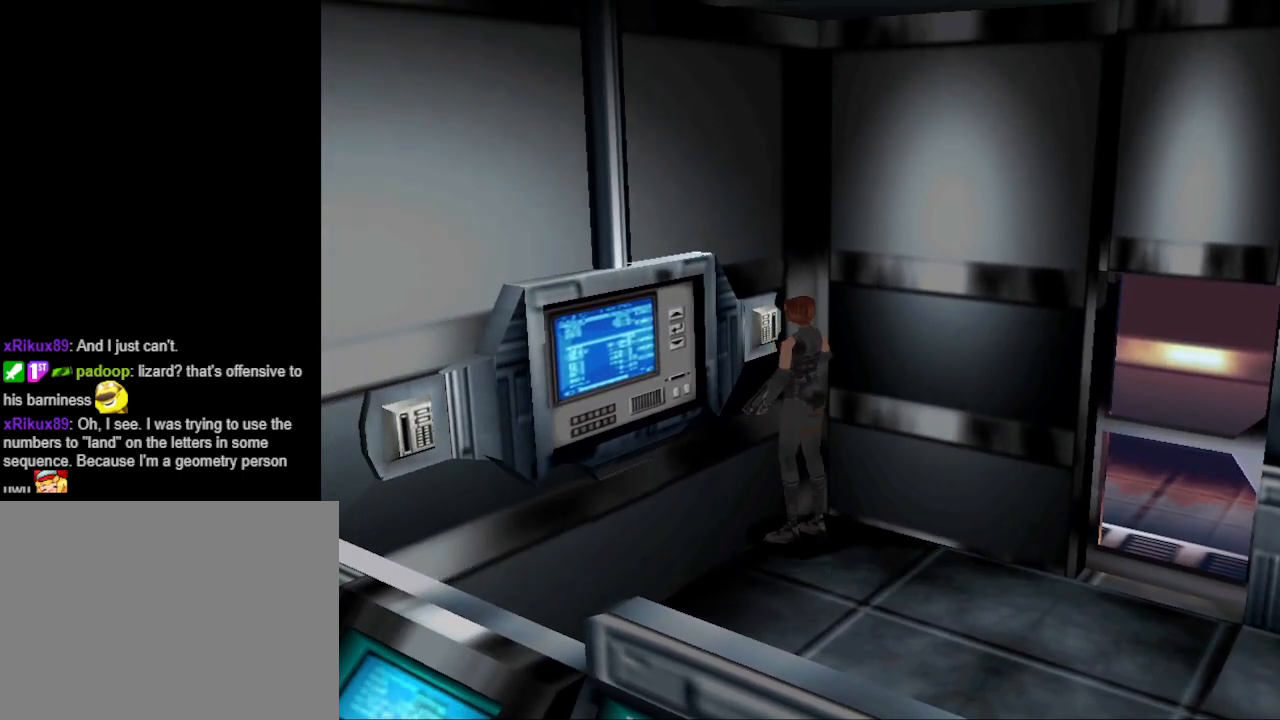
{"buttons": [], "events": [[100, "CROSS", "down"], [200, "CROSS", "up"]]}
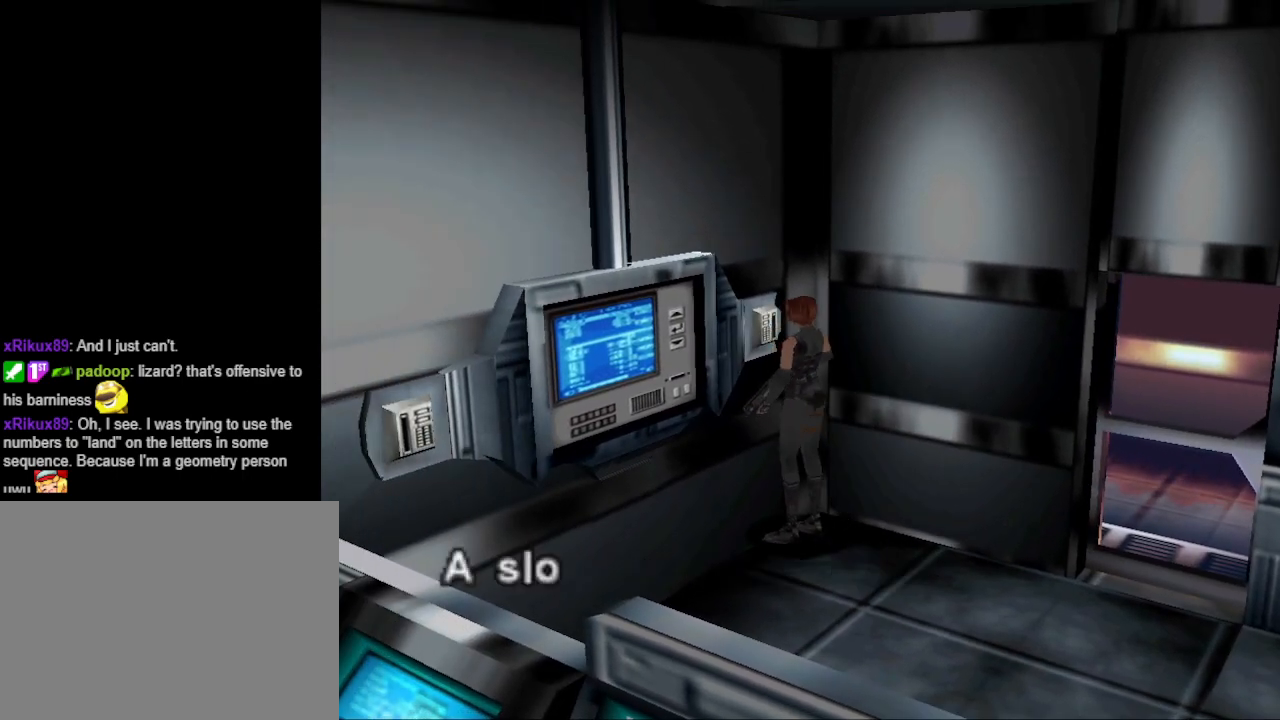
{"buttons": [], "events": [[333, "CROSS", "down"], [433, "CROSS", "up"]]}
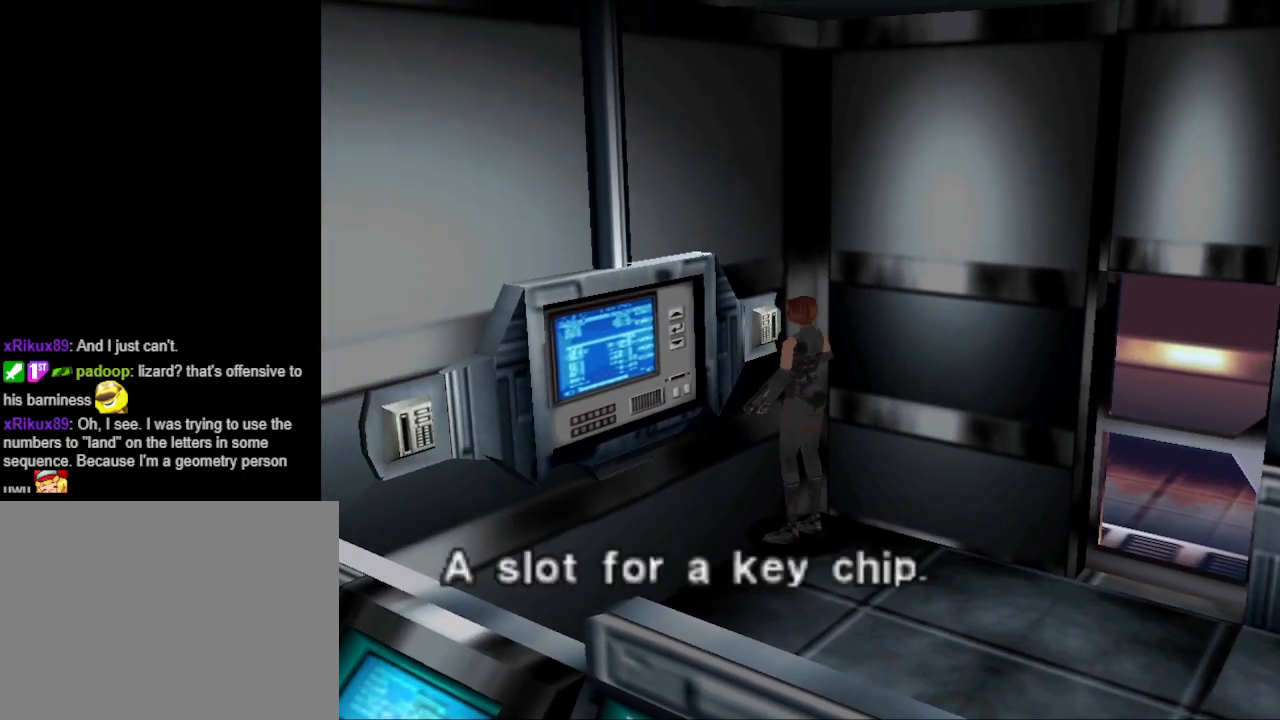
{"buttons": [], "events": [[300, "CROSS", "down"], [400, "CROSS", "up"]]}
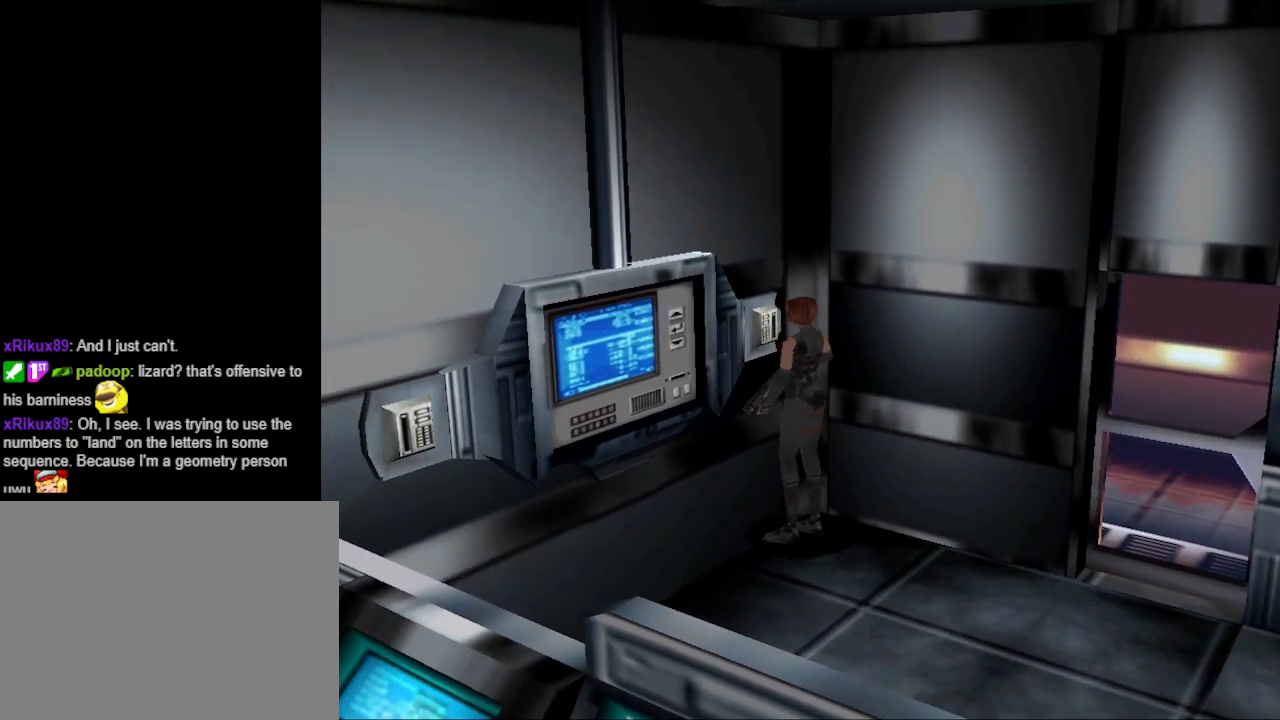
{"buttons": [], "events": [[233, "R2", "down"], [300, "R2", "up"]]}
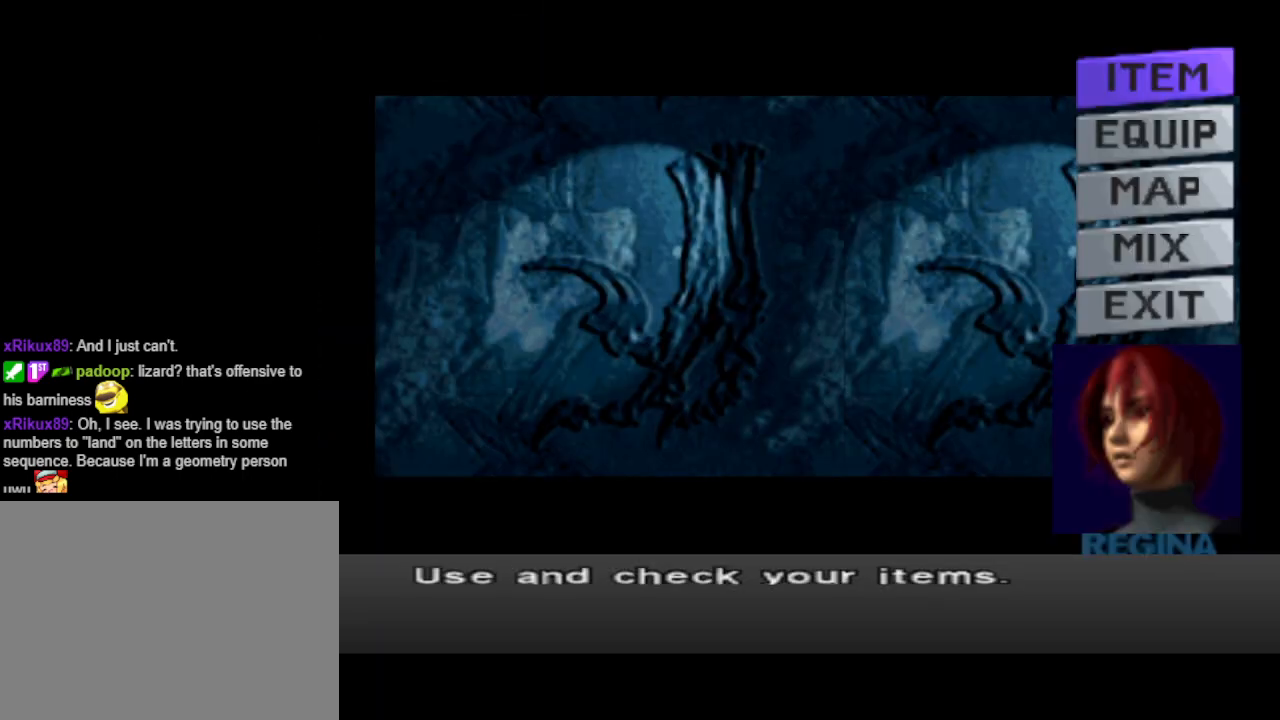
{"buttons": [], "events": [[267, "CROSS", "down"], [367, "CROSS", "up"]]}
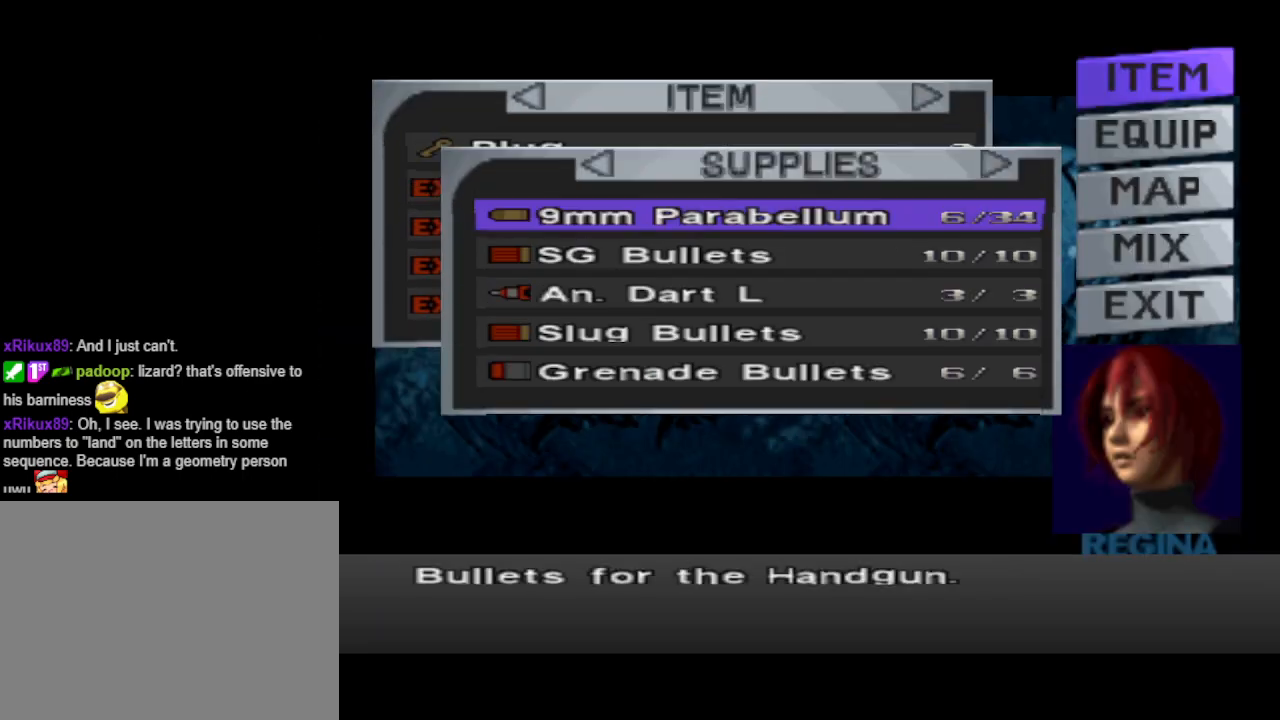
{"buttons": [], "events": [[433, "DPAD_UP", "down"], [500, "DPAD_UP", "up"]]}
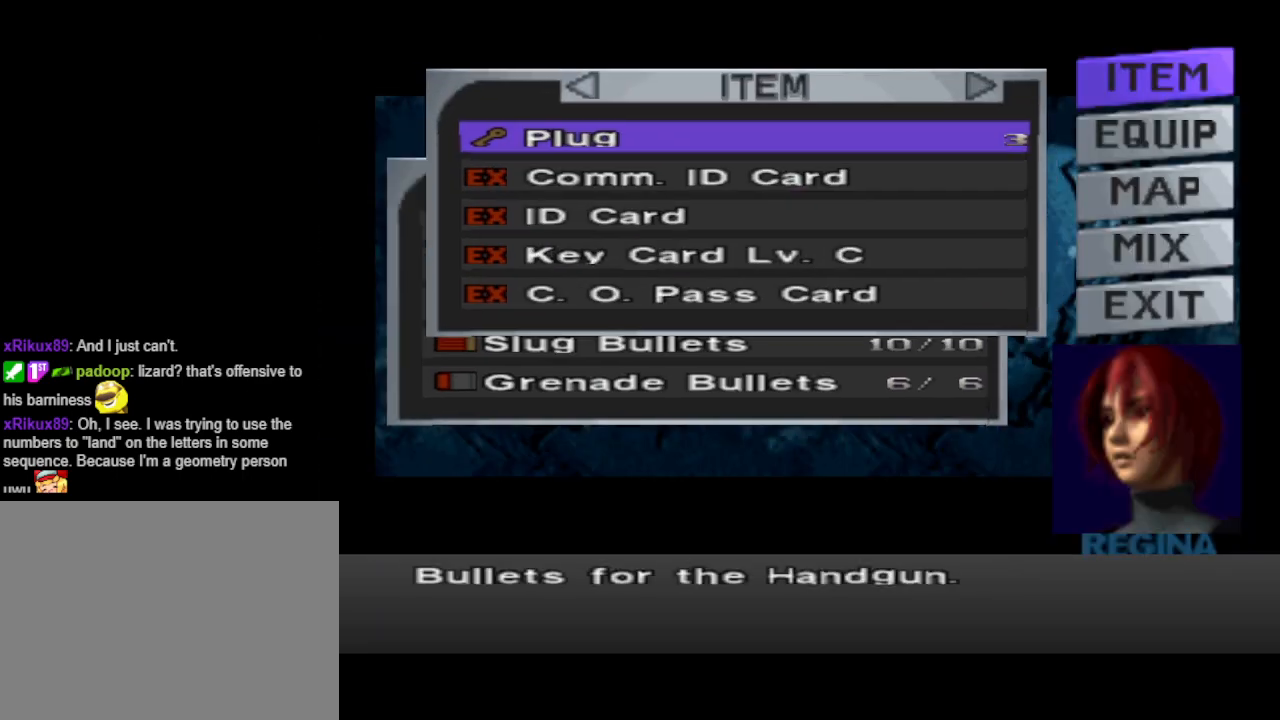
{"buttons": ["DPAD_DOWN"], "events": [[467, "DPAD_DOWN", "down"]]}
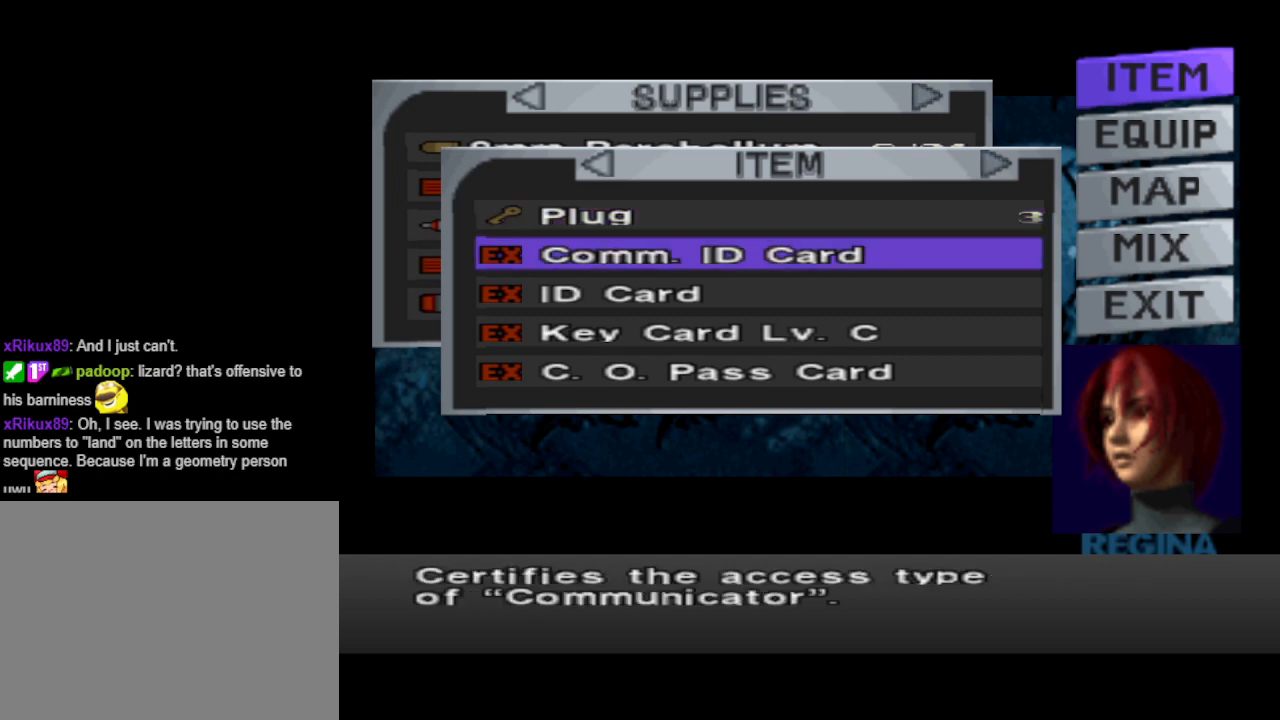
{"buttons": ["DPAD_DOWN"], "events": [[67, "DPAD_DOWN", "up"], [167, "DPAD_RIGHT", "down"], [233, "DPAD_RIGHT", "up"], [467, "DPAD_DOWN", "down"]]}
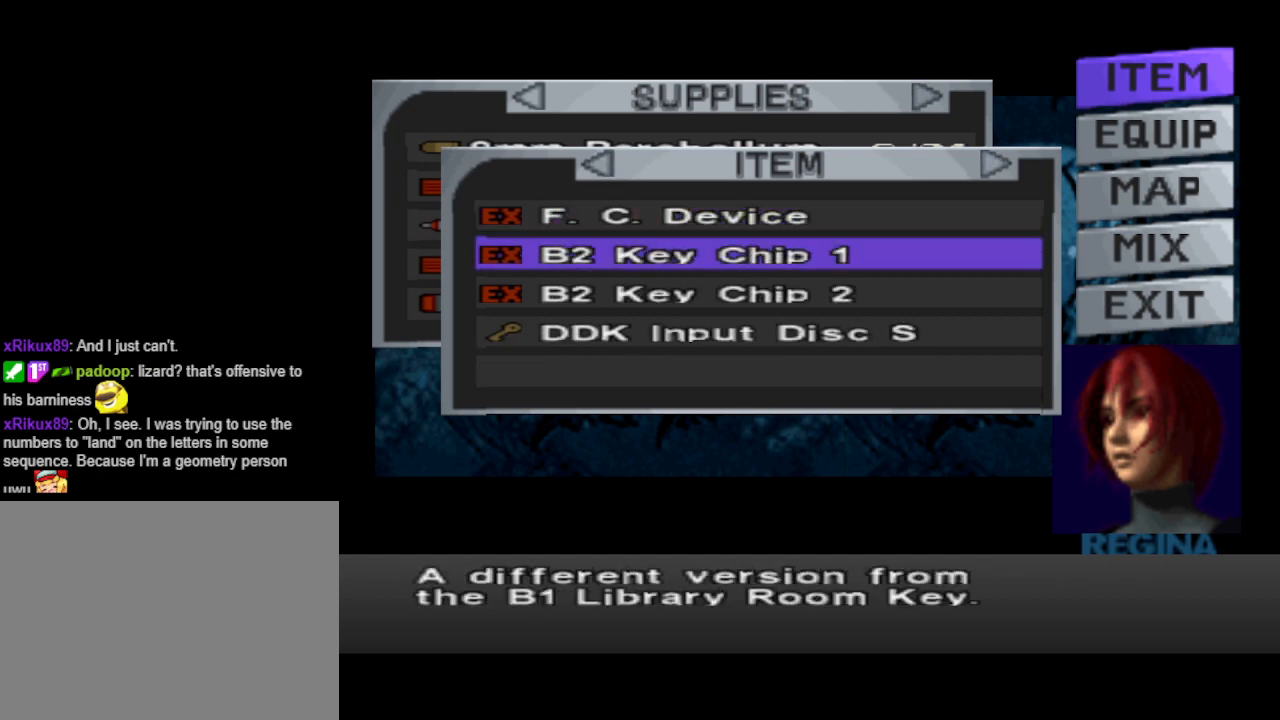
{"buttons": [], "events": [[33, "DPAD_DOWN", "up"], [167, "DPAD_DOWN", "down"], [200, "DPAD_DOWN", "up"], [433, "DPAD_UP", "down"], [500, "DPAD_UP", "up"]]}
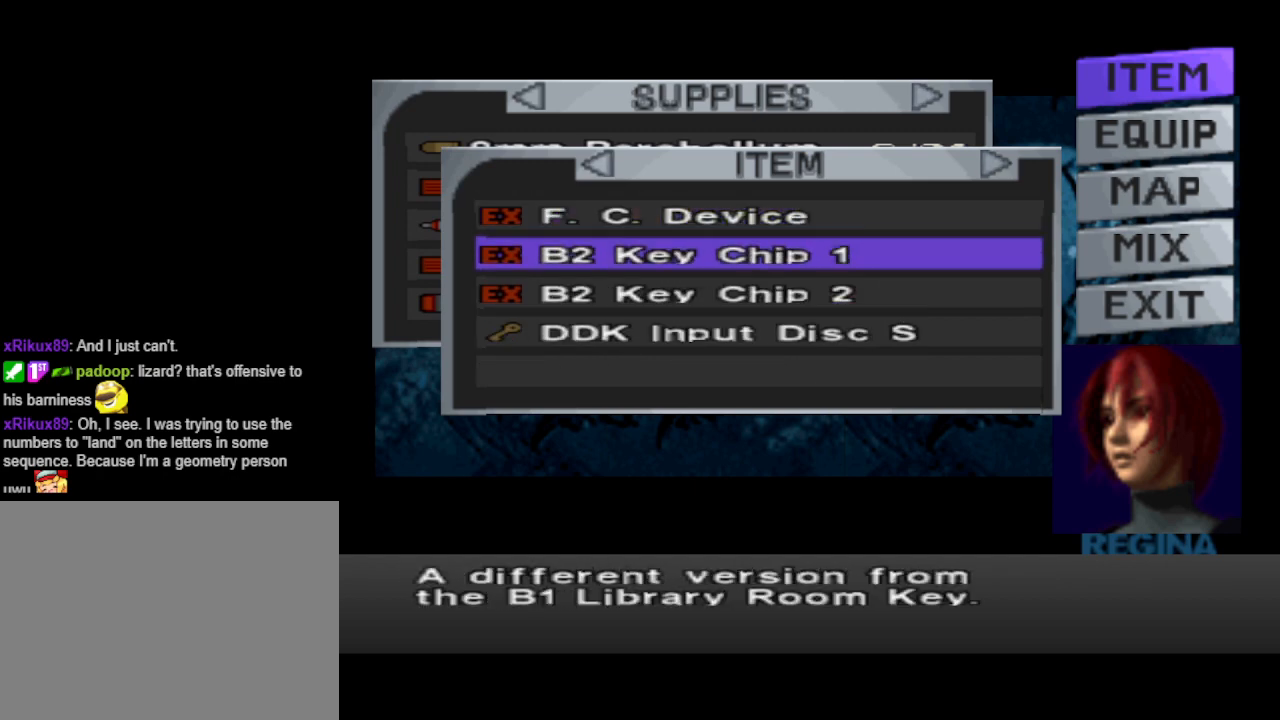
{"buttons": [], "events": [[100, "CROSS", "down"], [200, "CROSS", "up"]]}